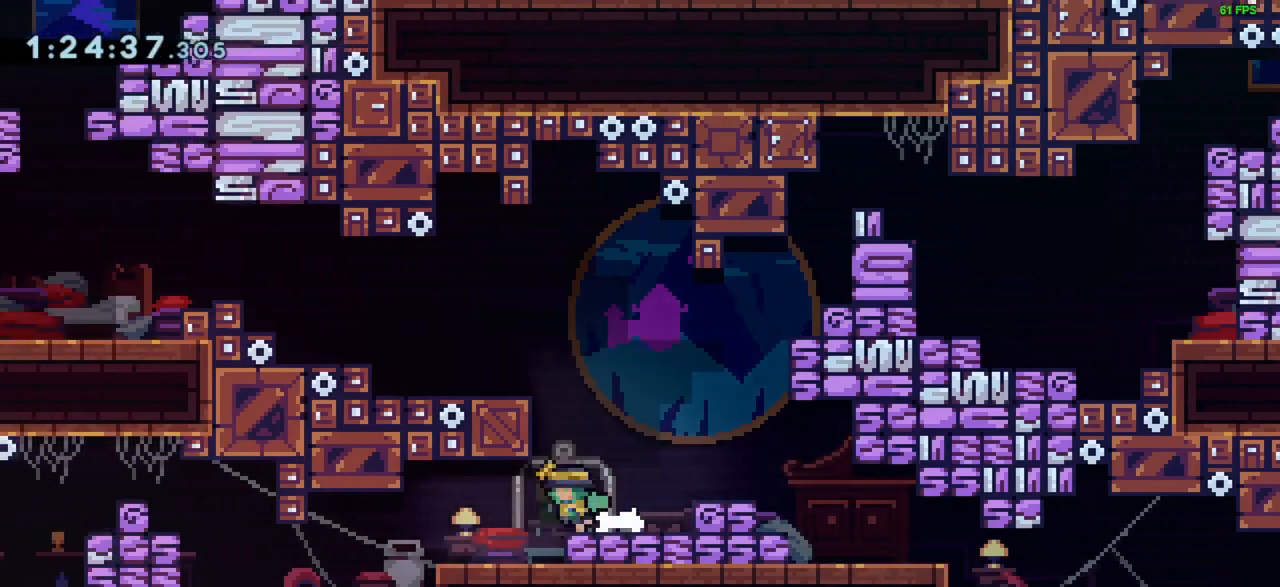
Gameplay with keyboard; each line is a JSON object with the keys held at the frame after it. "events" lists presses ("down") and releases ("up") of "dash", "demo", "down", "grab", "jump", "left", "right" and "up" between this image and that frame as [ms after this image, input, new state], when the widget could be followed in between. No other keys are recorded. Mouse input is not recorded. Key names are as the overlay labels them; some are game actions (e.g. jump) rather than physical keys.
{"keys": ["dash", "left"], "events": [[417, "dash", "down"]]}
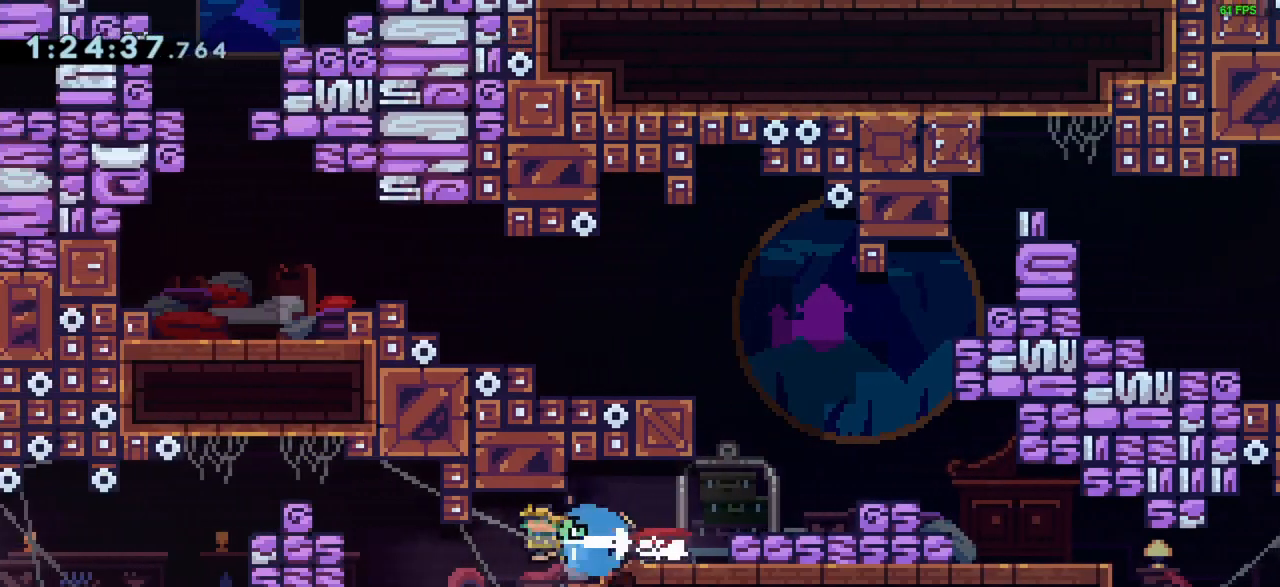
{"keys": ["grab", "jump", "left"], "events": [[50, "dash", "up"], [200, "grab", "down"], [283, "jump", "down"]]}
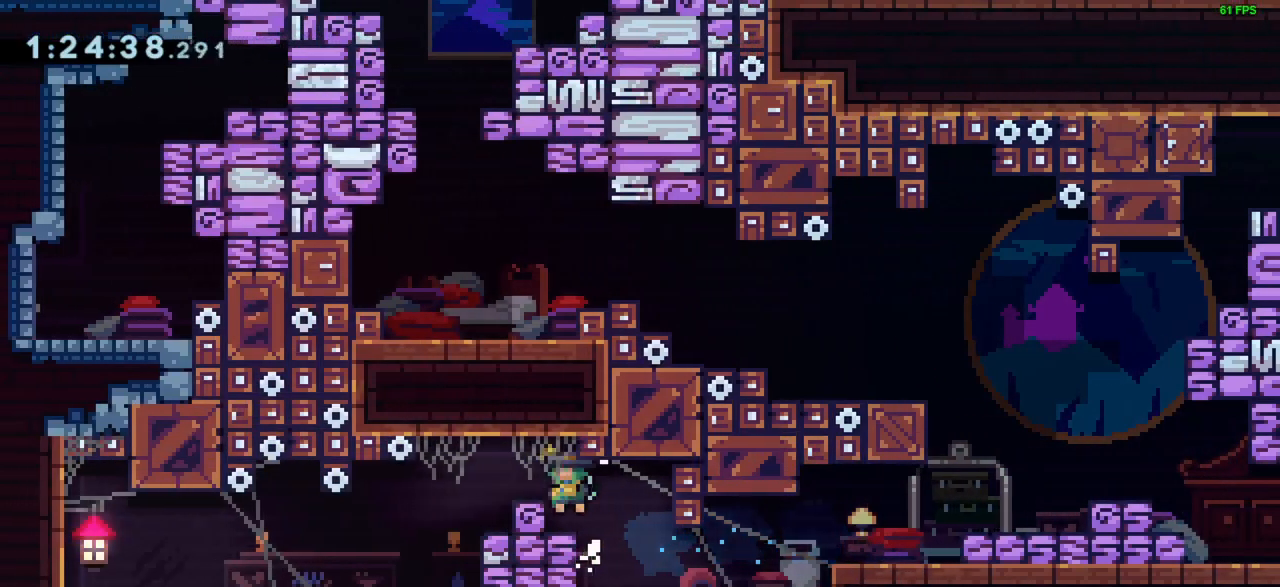
{"keys": ["left"], "events": [[17, "jump", "up"], [167, "grab", "up"], [350, "jump", "down"], [500, "jump", "up"]]}
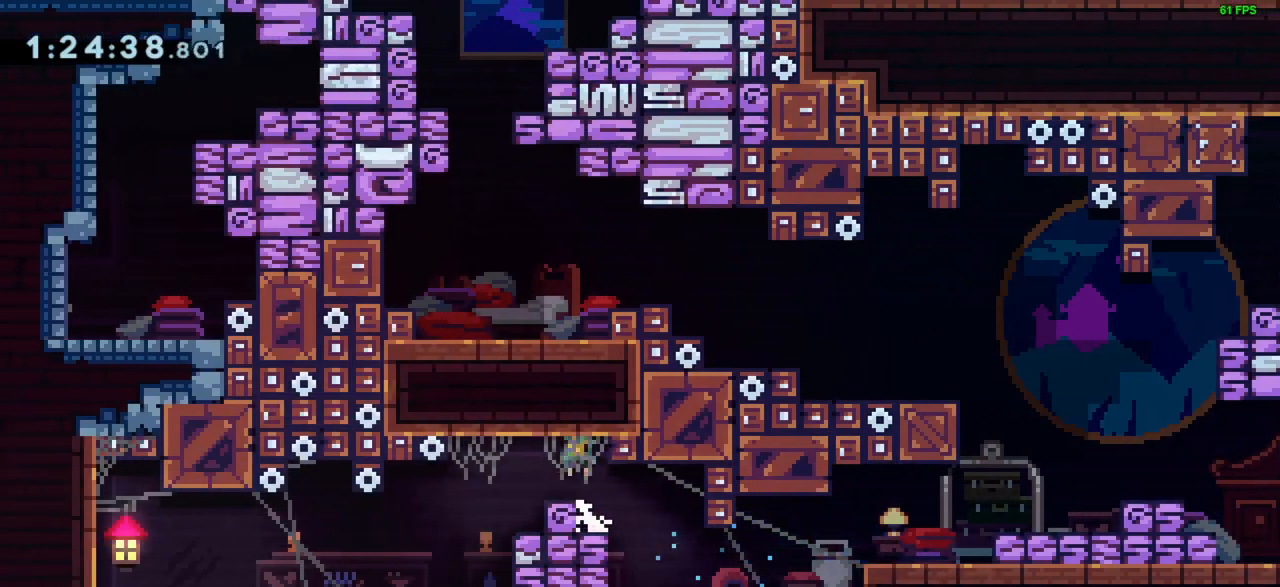
{"keys": ["left"], "events": []}
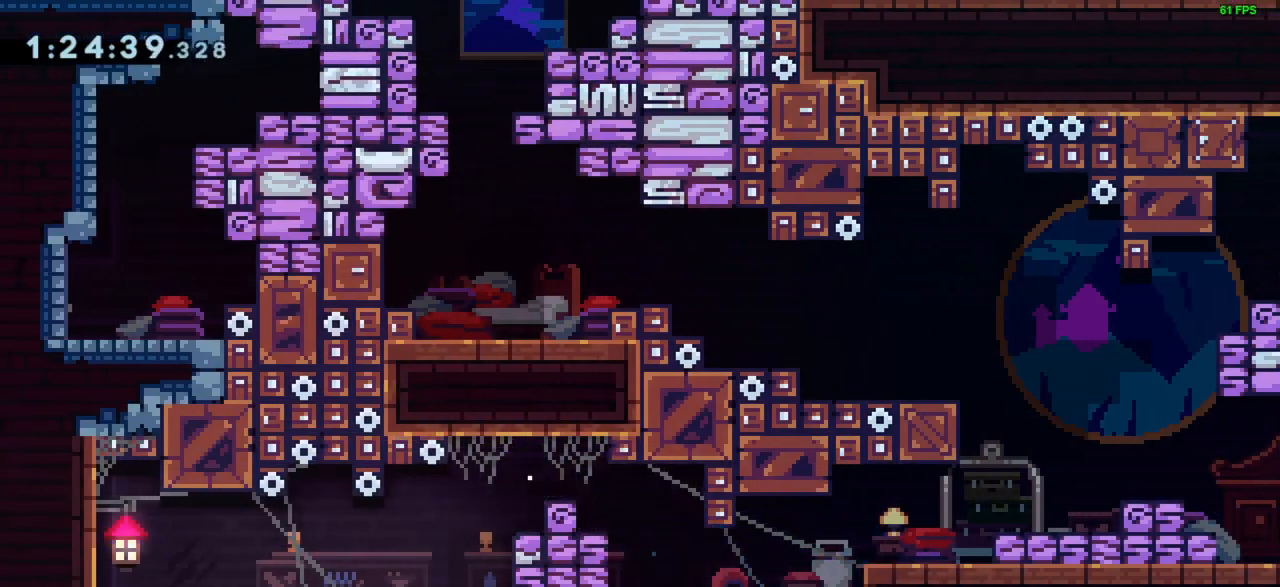
{"keys": ["left"], "events": []}
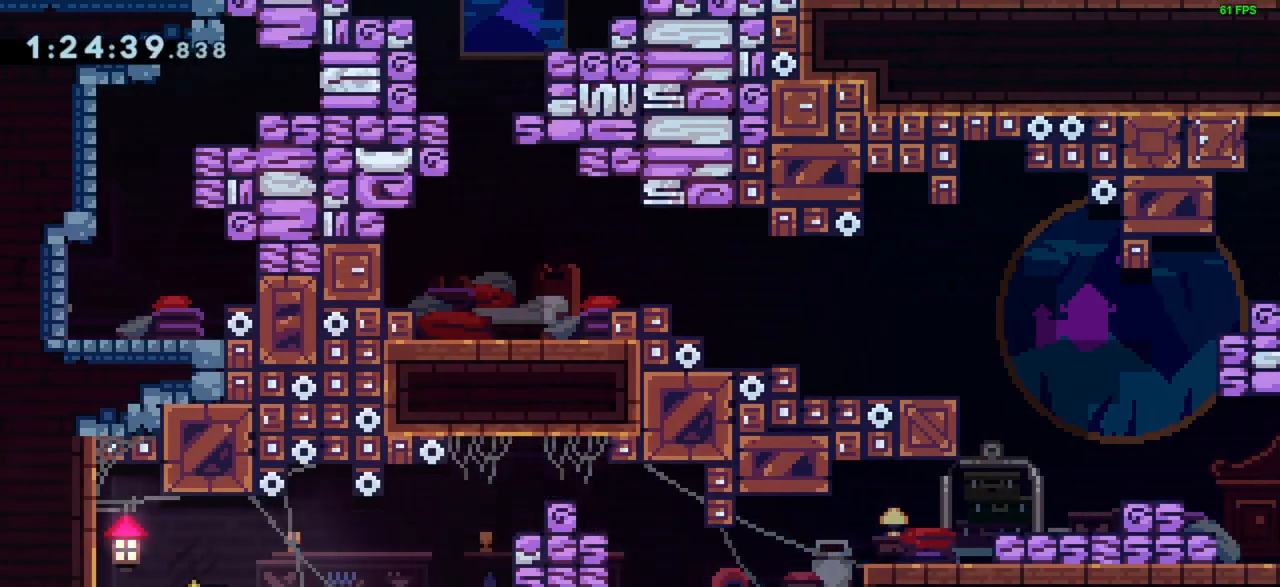
{"keys": [], "events": [[83, "left", "up"]]}
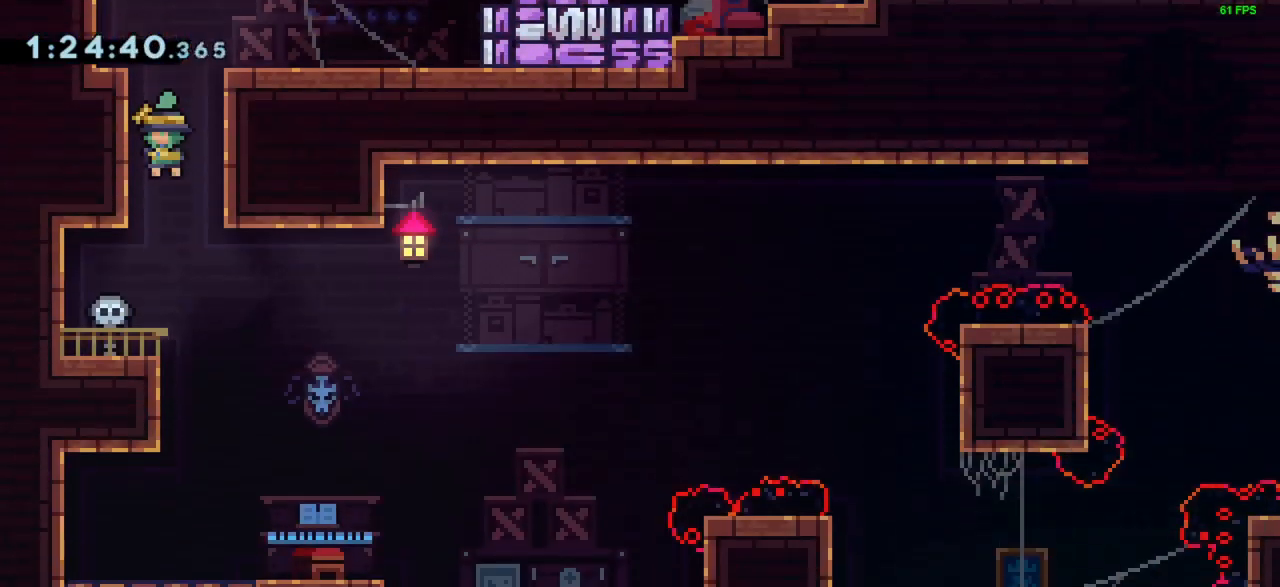
{"keys": [], "events": []}
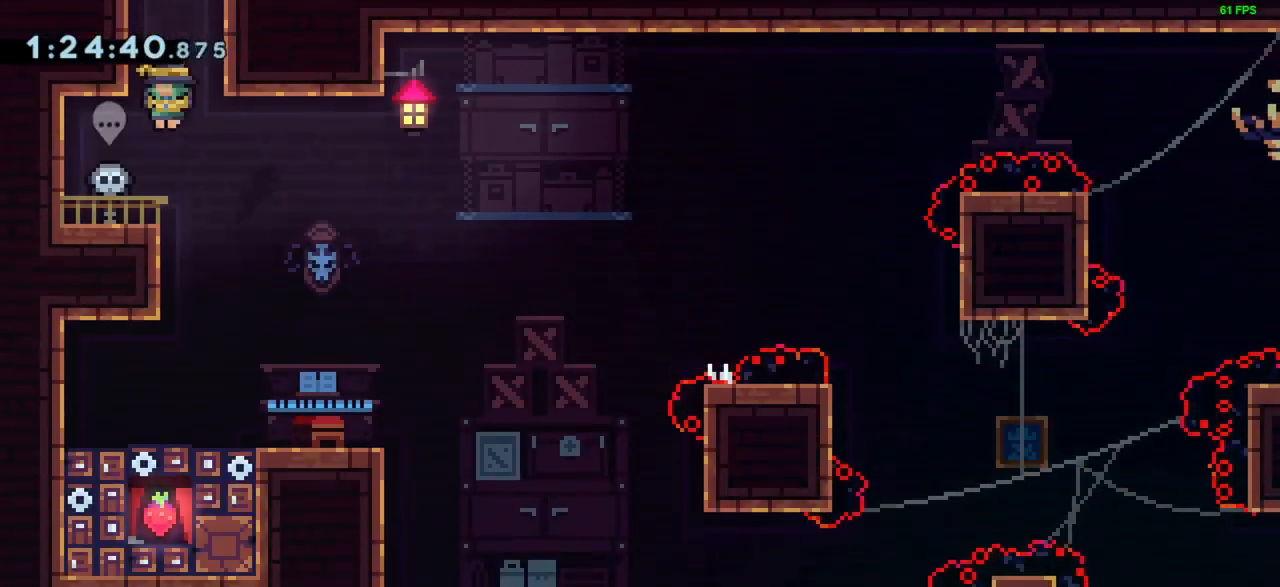
{"keys": [], "events": []}
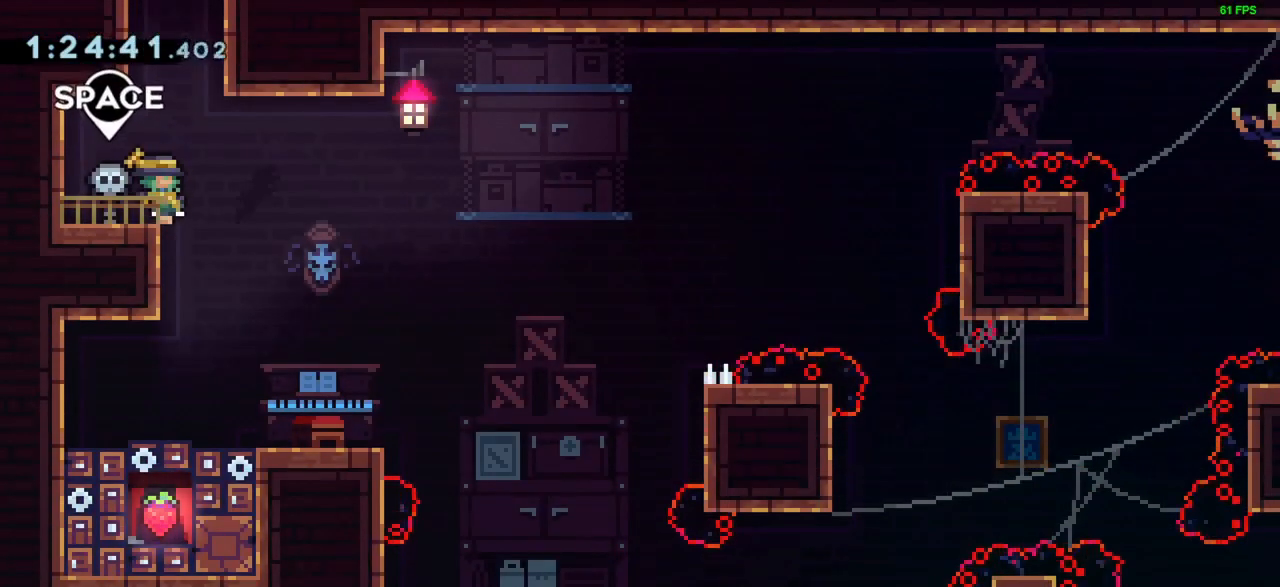
{"keys": [], "events": []}
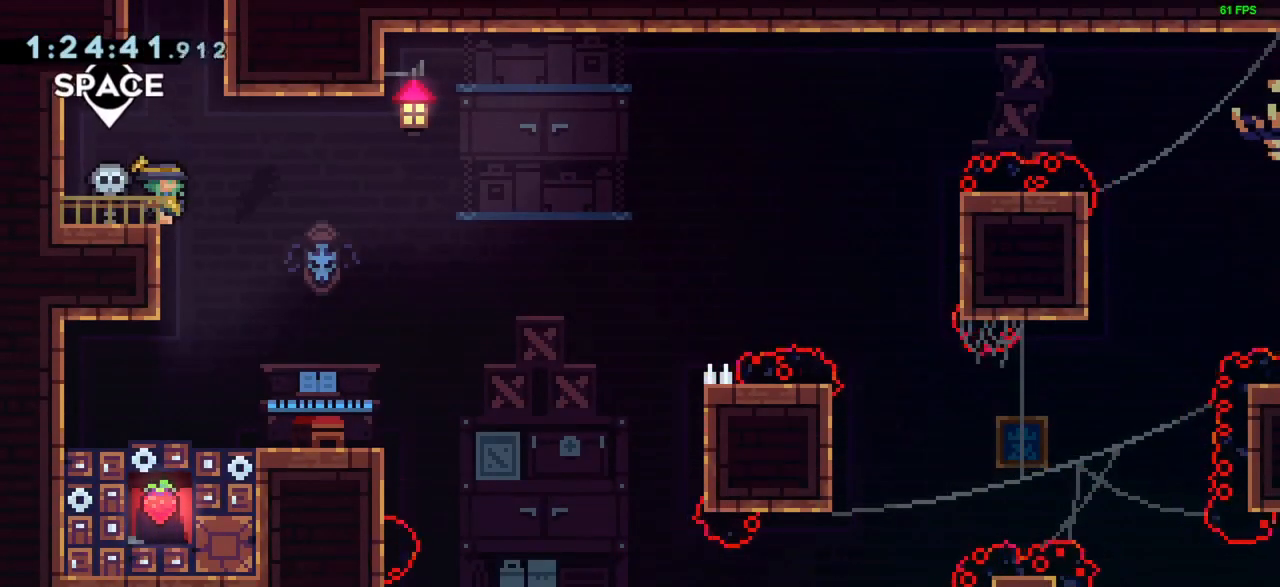
{"keys": [], "events": []}
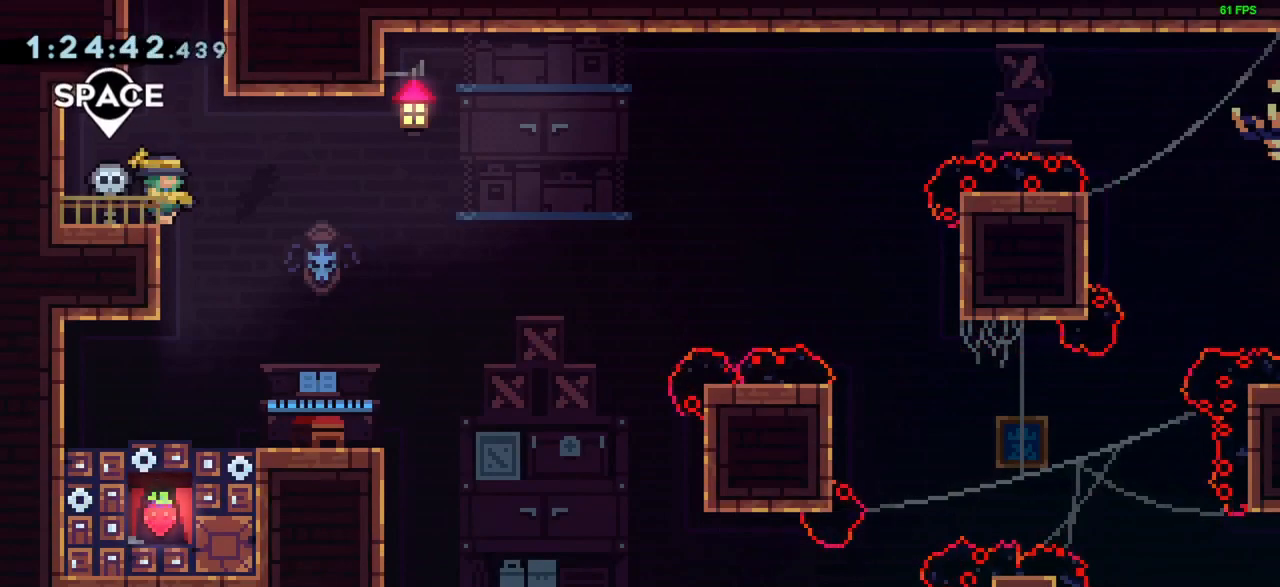
{"keys": ["right"], "events": [[83, "right", "down"], [267, "right", "up"], [450, "right", "down"]]}
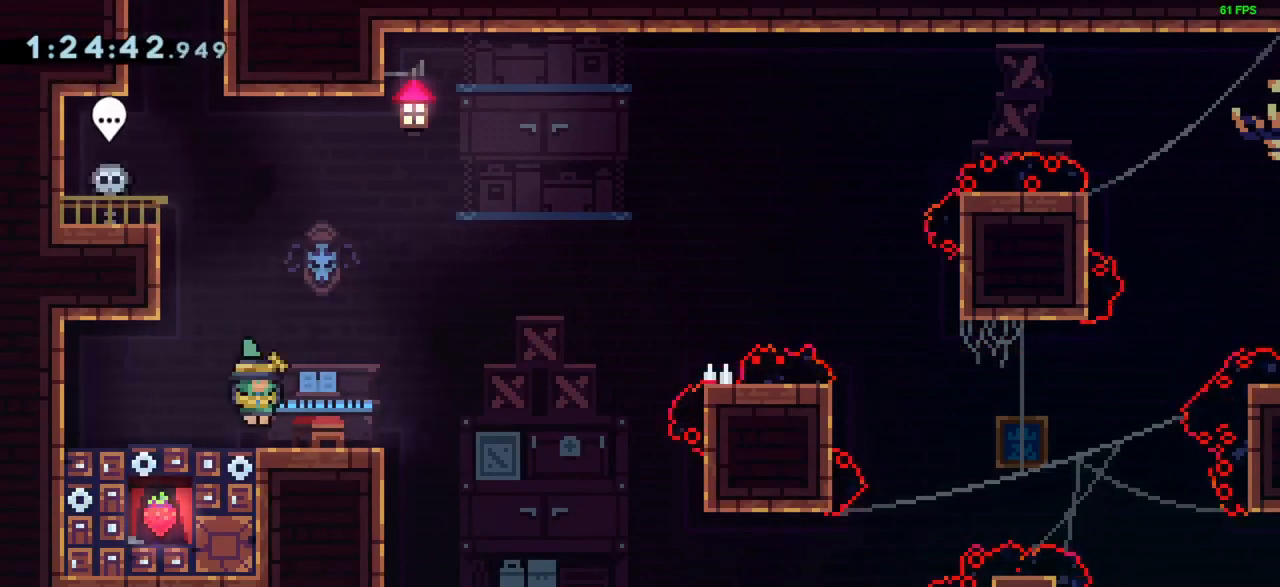
{"keys": ["jump", "right"], "events": [[83, "right", "up"], [333, "right", "down"], [467, "jump", "down"]]}
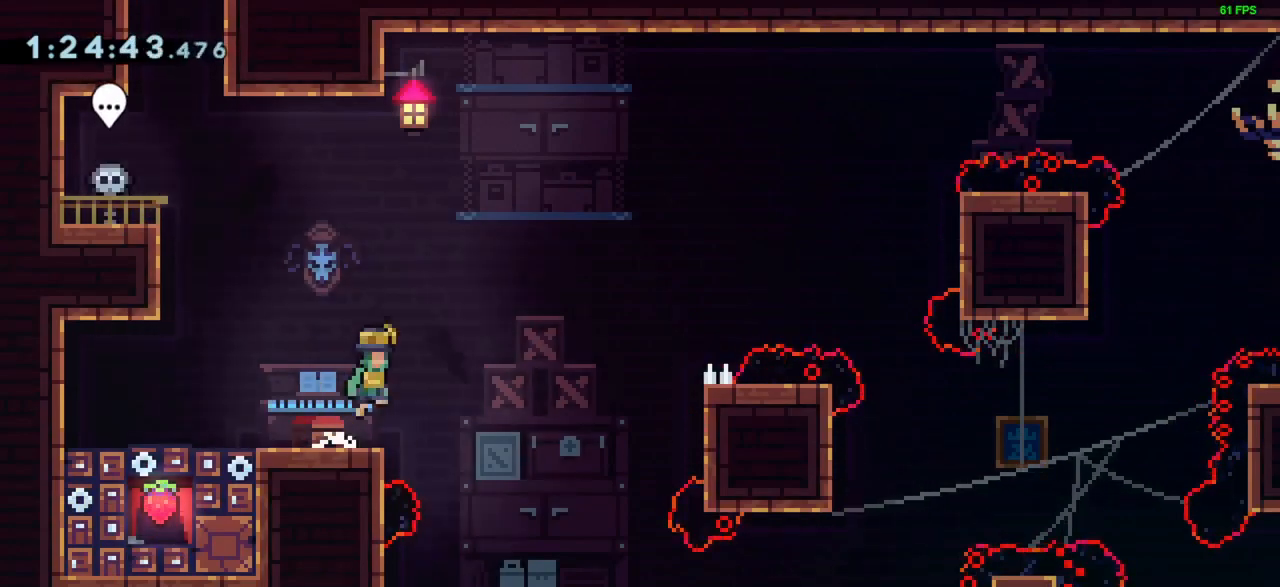
{"keys": ["jump", "right"], "events": [[50, "right", "up"], [200, "right", "down"], [333, "right", "up"], [433, "right", "down"]]}
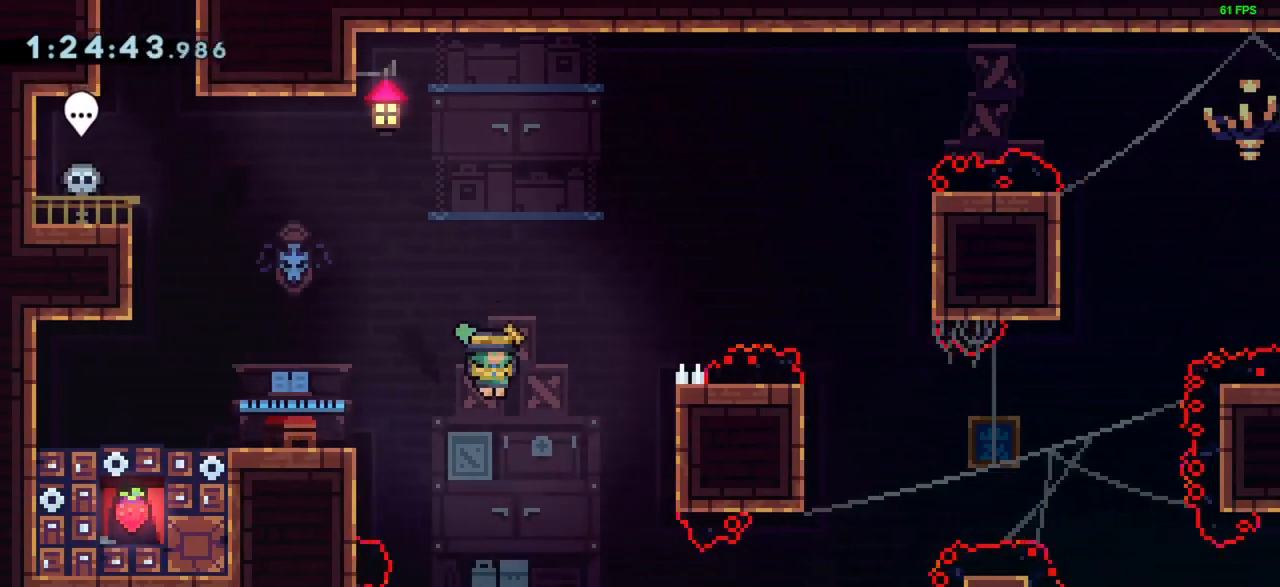
{"keys": ["grab"], "events": [[67, "dash", "down"], [67, "jump", "up"], [250, "dash", "up"], [250, "grab", "down"], [400, "right", "up"]]}
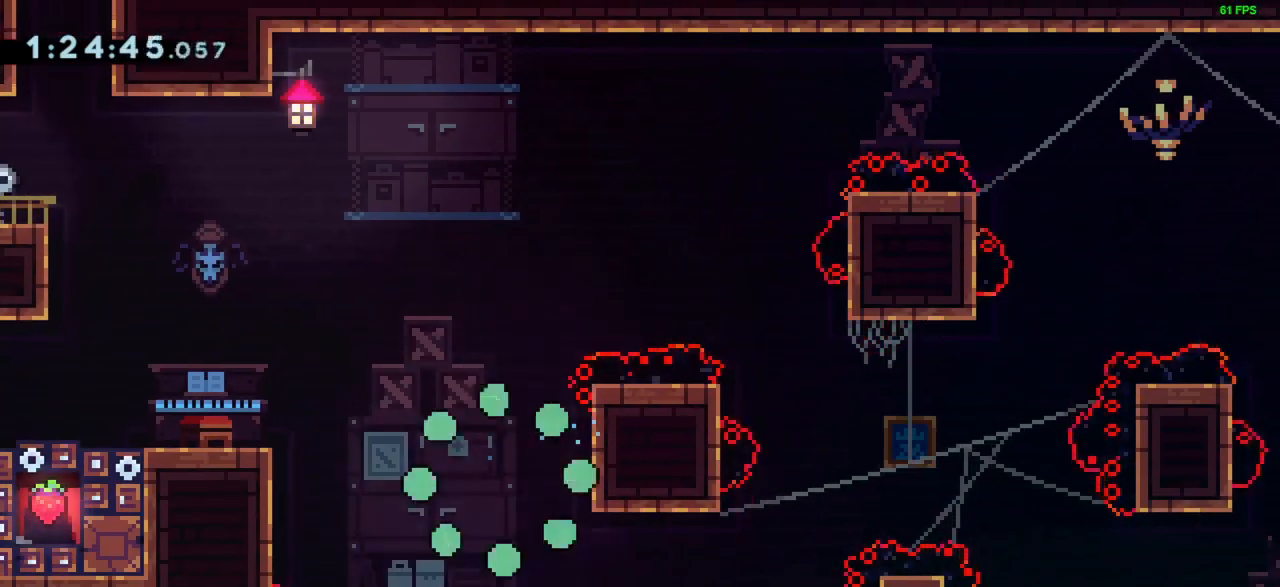
{"keys": ["jump", "right"], "events": [[267, "grab", "up"], [483, "jump", "down"], [483, "right", "down"]]}
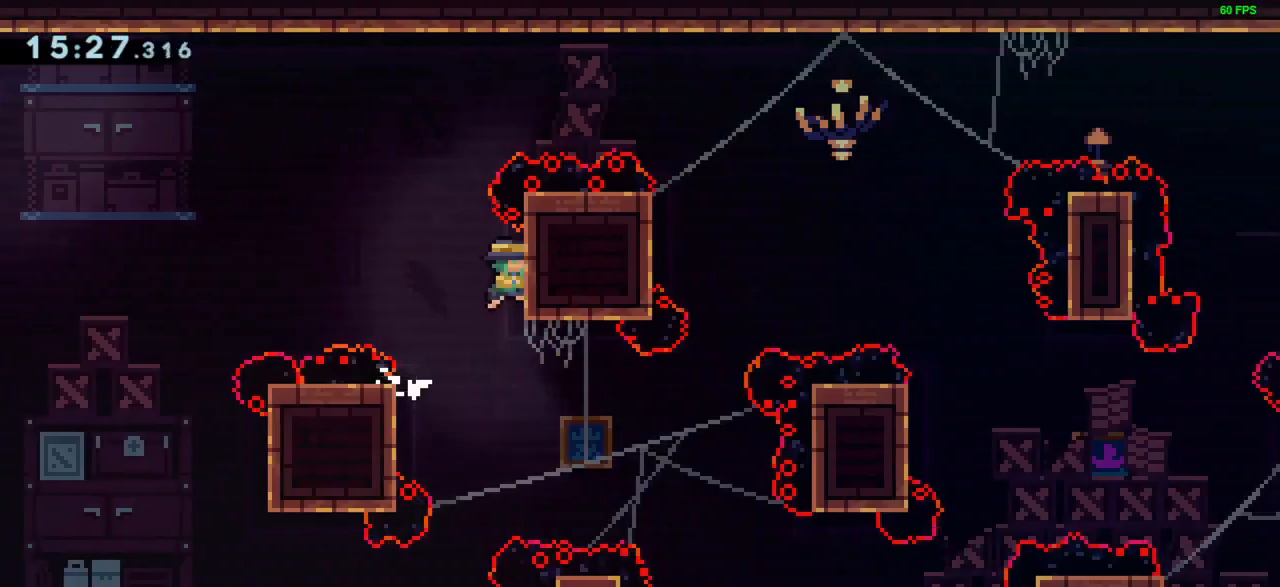
{"keys": ["jump", "right"], "events": [[33, "jump", "up"], [133, "right", "up"], [183, "jump", "down"], [417, "right", "down"]]}
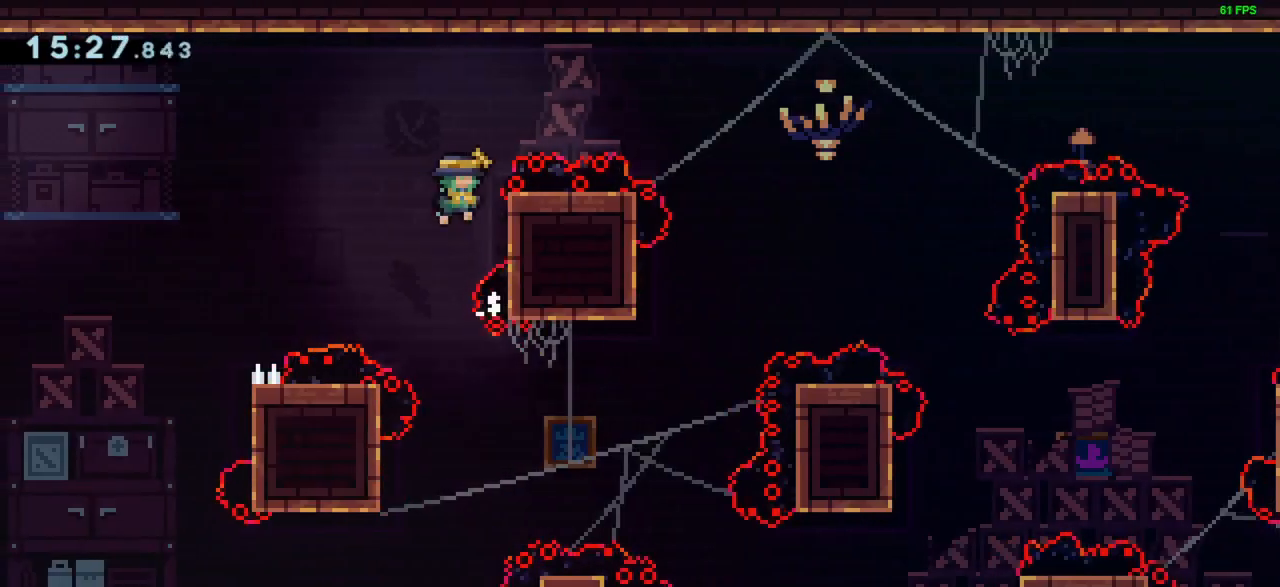
{"keys": ["grab", "right", "up"], "events": [[17, "up", "down"], [67, "grab", "down"], [150, "jump", "up"]]}
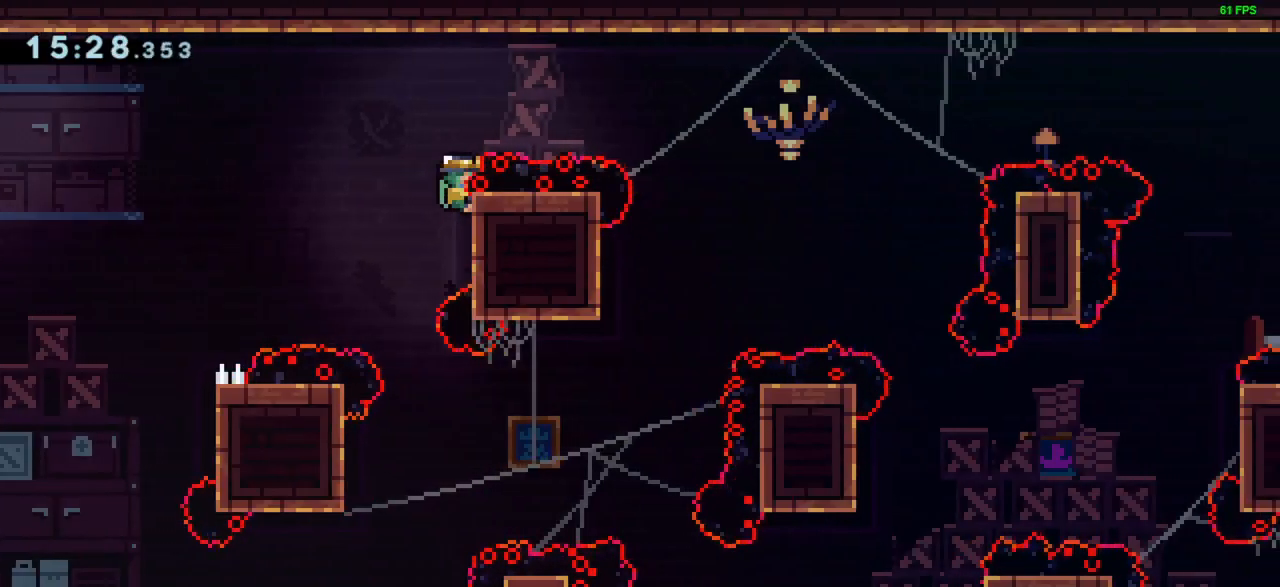
{"keys": ["jump", "right"], "events": [[117, "up", "up"], [167, "grab", "up"], [167, "jump", "down"]]}
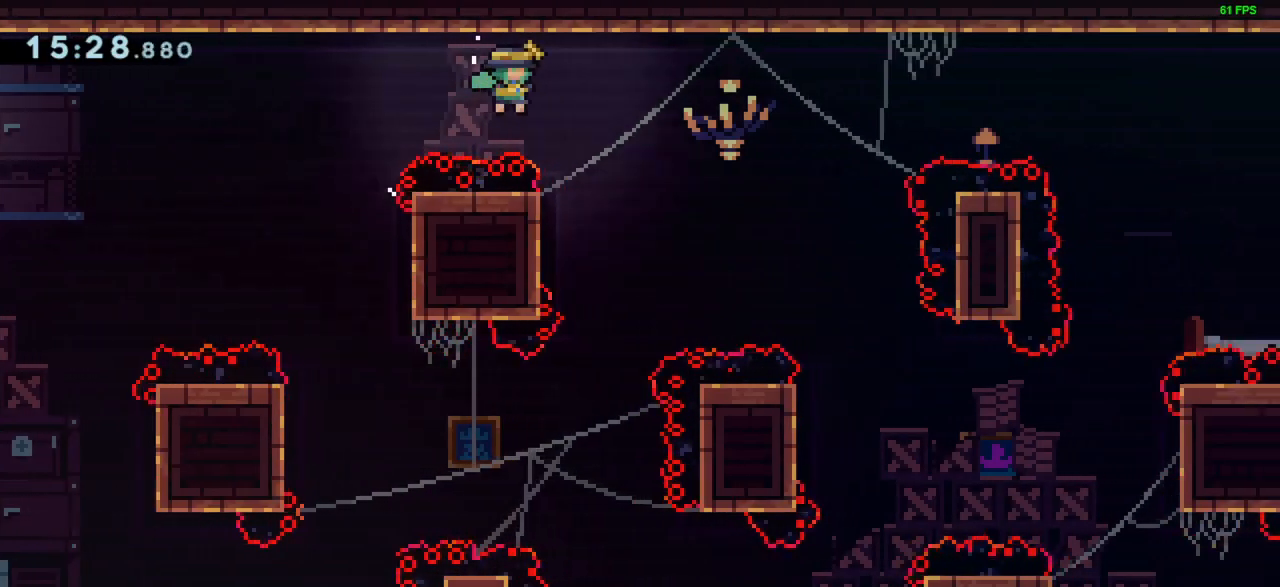
{"keys": ["jump", "right"], "events": [[133, "right", "up"], [183, "left", "down"], [233, "jump", "up"], [333, "jump", "down"], [333, "right", "down"], [383, "left", "up"]]}
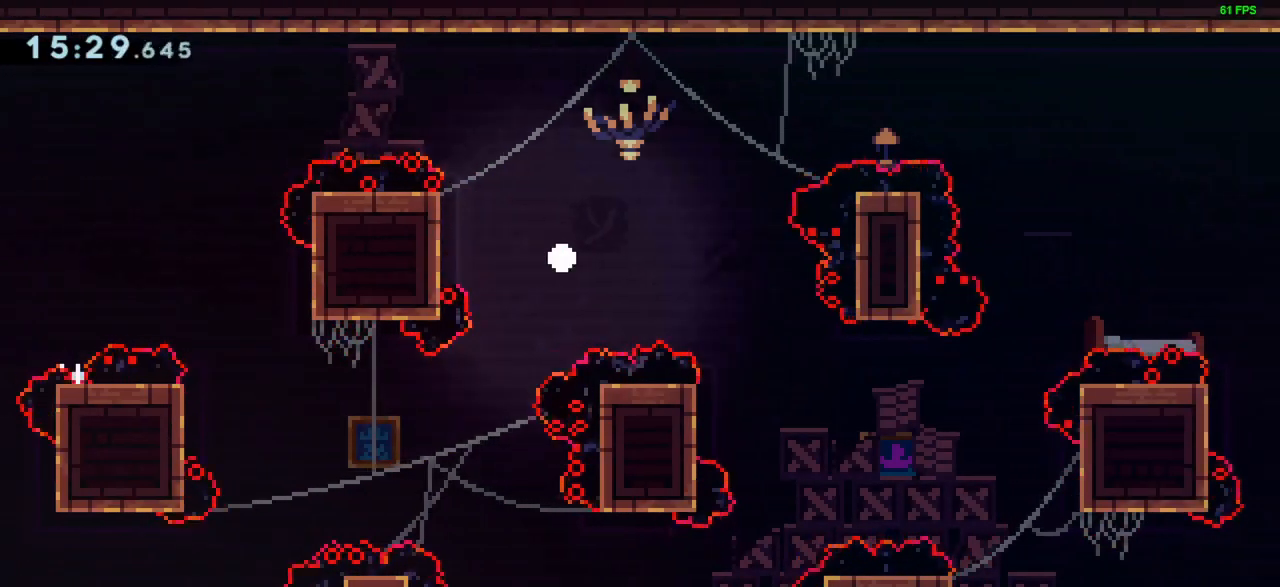
{"keys": [], "events": [[250, "jump", "up"], [300, "right", "up"]]}
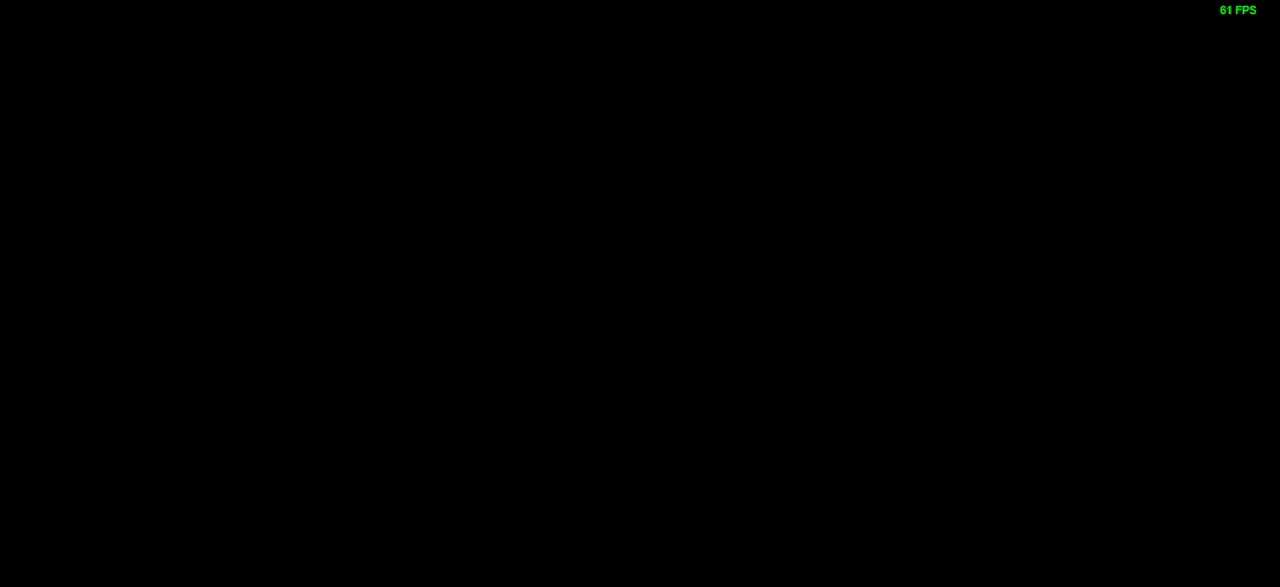
{"keys": [], "events": []}
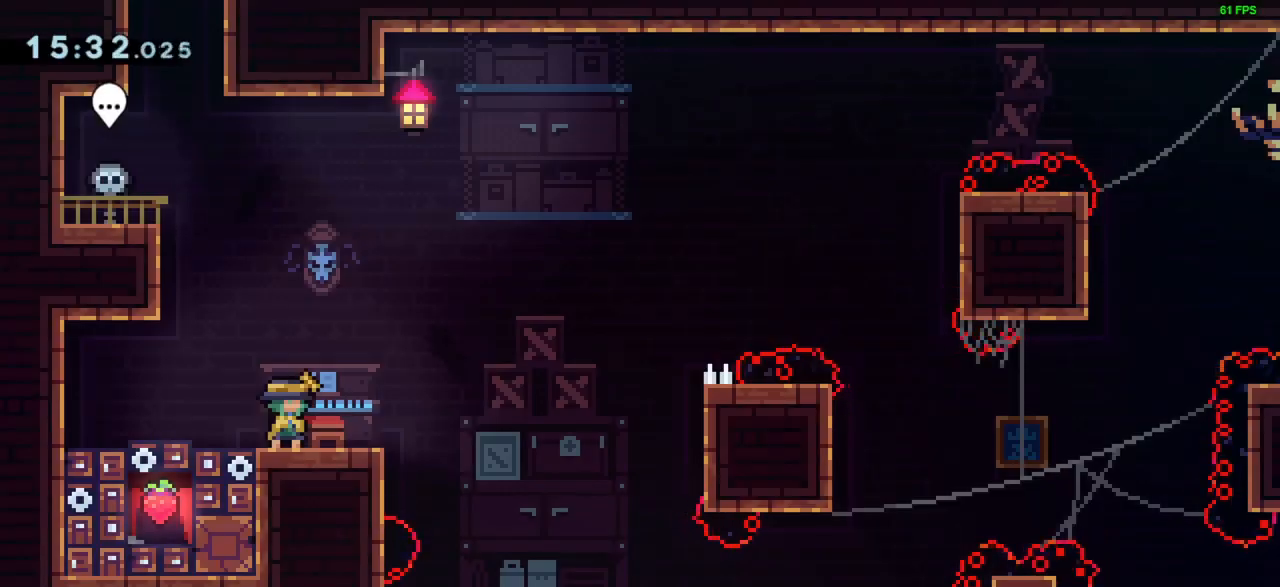
{"keys": [], "events": []}
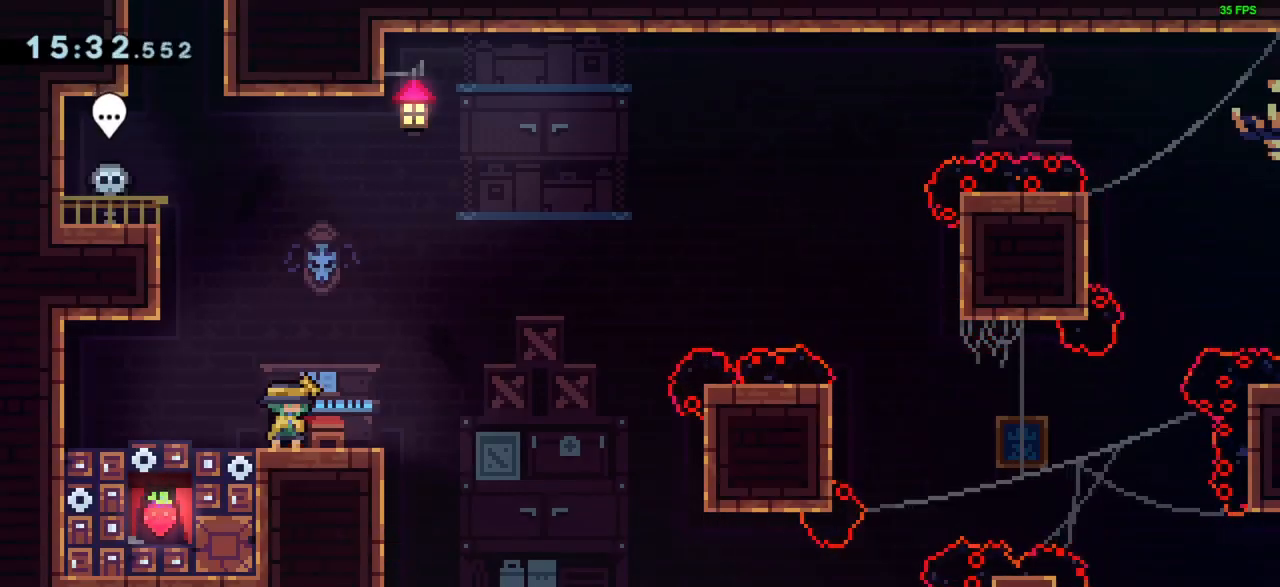
{"keys": ["dash", "down", "right"], "events": [[200, "jump", "down"], [333, "jump", "up"], [483, "dash", "down"], [483, "down", "down"], [483, "right", "down"]]}
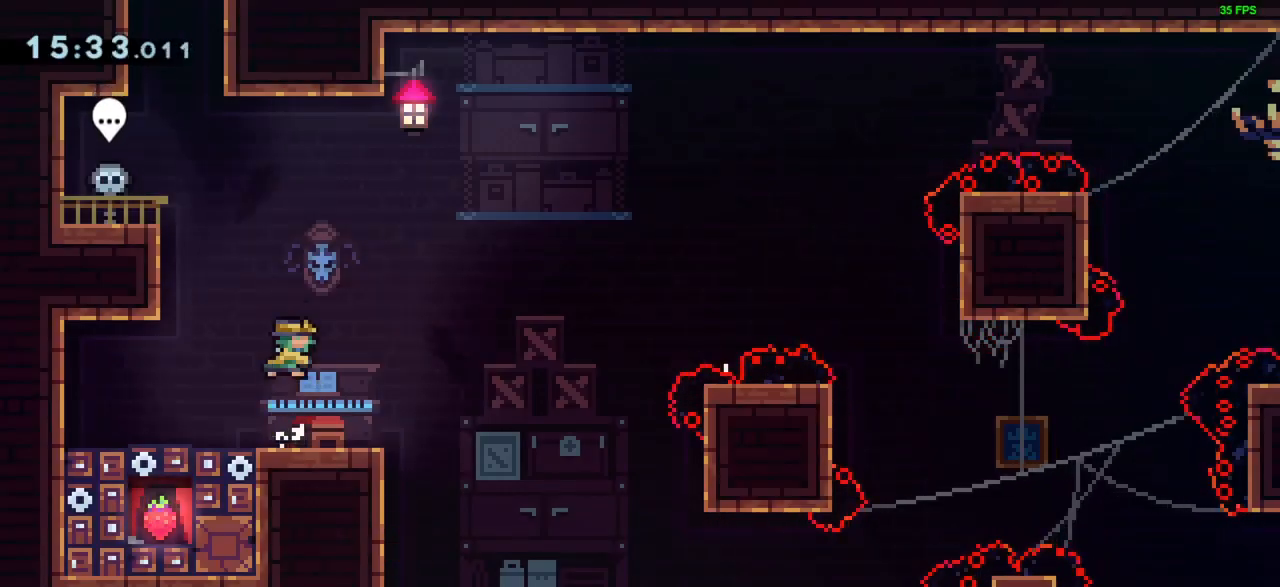
{"keys": ["grab", "right", "up"], "events": [[67, "dash", "up"], [117, "down", "up"], [167, "jump", "down"], [300, "grab", "down"], [367, "jump", "up"], [450, "up", "down"]]}
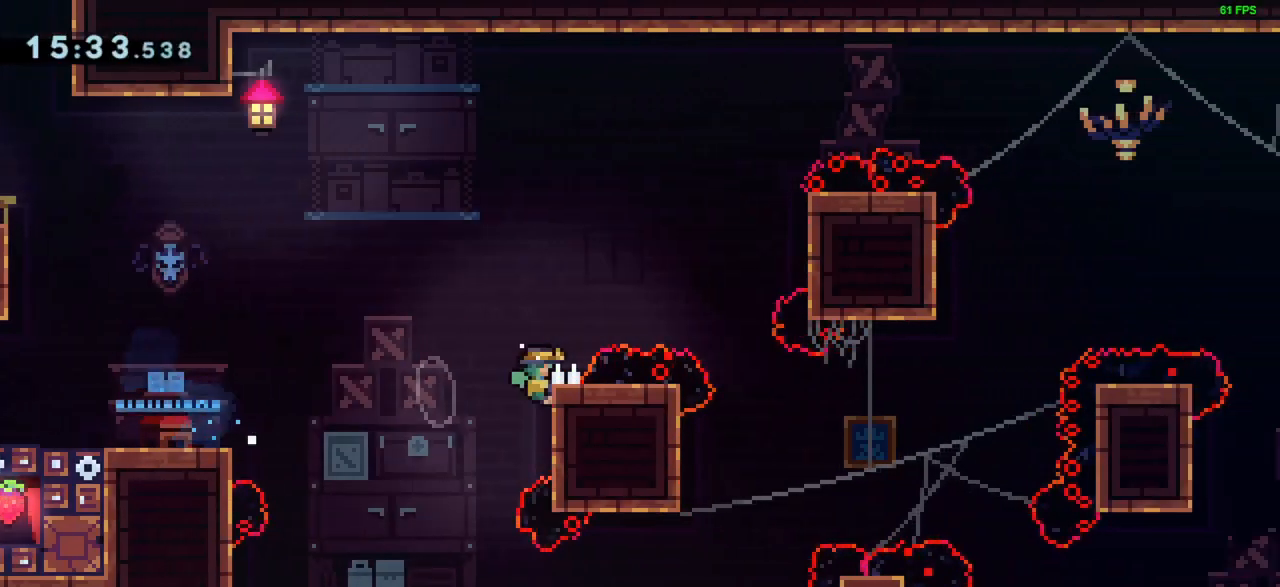
{"keys": ["jump", "right", "up"], "events": [[467, "grab", "up"], [467, "jump", "down"]]}
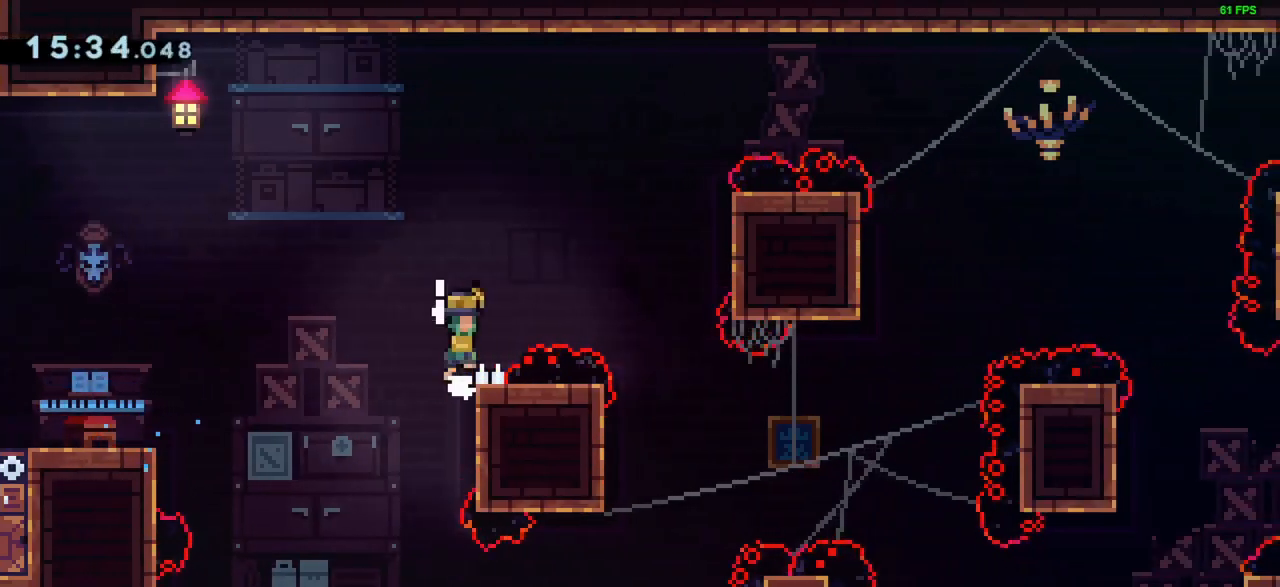
{"keys": ["left"], "events": [[117, "up", "up"], [433, "right", "up"], [483, "jump", "up"], [483, "left", "down"]]}
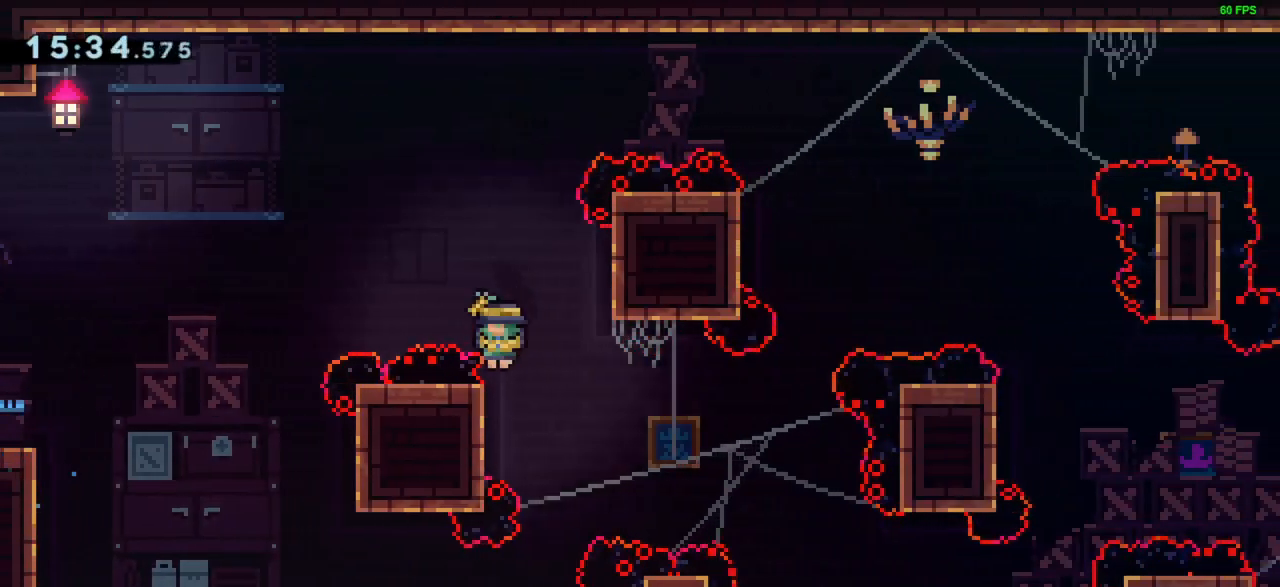
{"keys": ["jump"], "events": [[83, "right", "down"], [117, "jump", "down"], [117, "left", "up"], [400, "jump", "up"], [450, "right", "up"], [500, "jump", "down"]]}
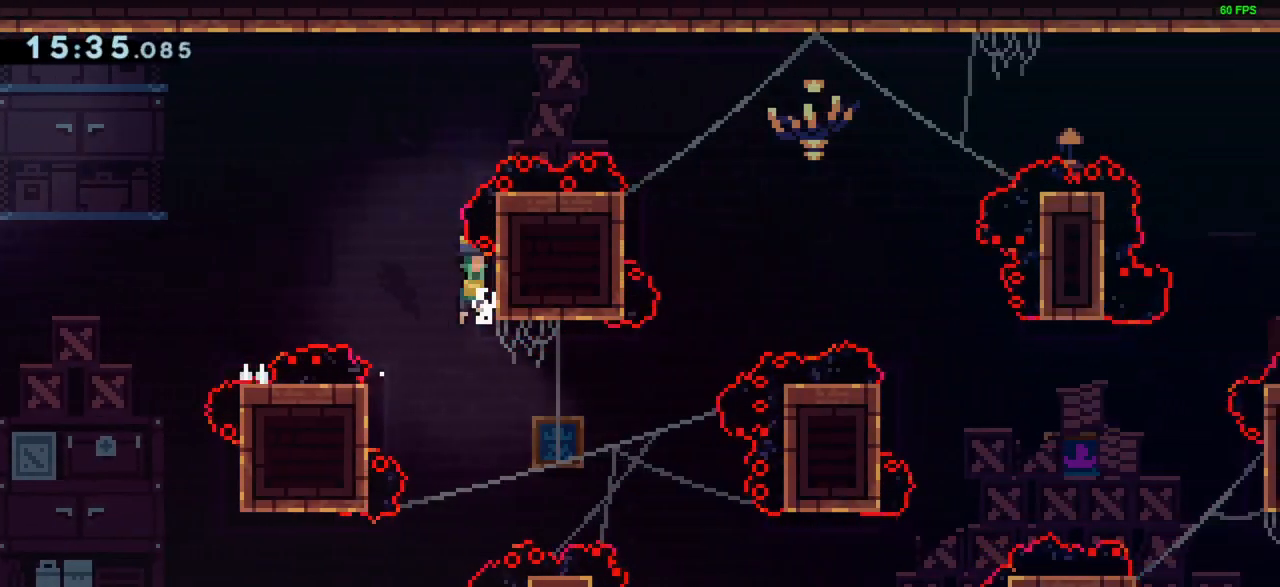
{"keys": ["grab", "right", "up"], "events": [[183, "right", "down"], [283, "up", "down"], [333, "grab", "down"], [467, "jump", "up"]]}
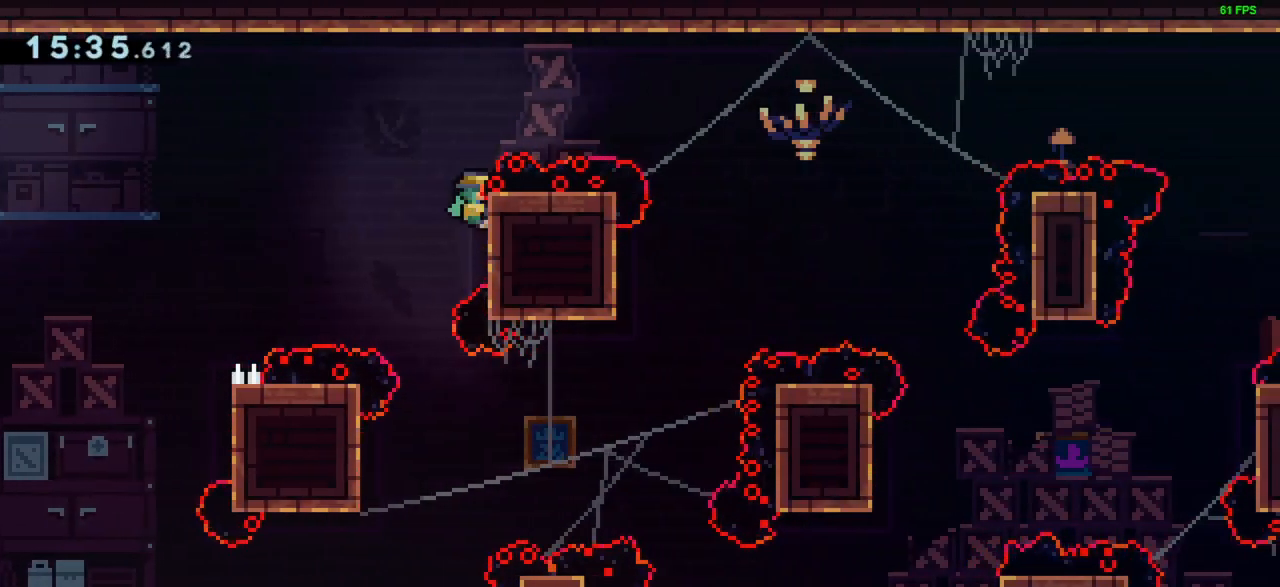
{"keys": ["jump", "right"], "events": [[300, "jump", "down"], [333, "up", "up"], [433, "grab", "up"]]}
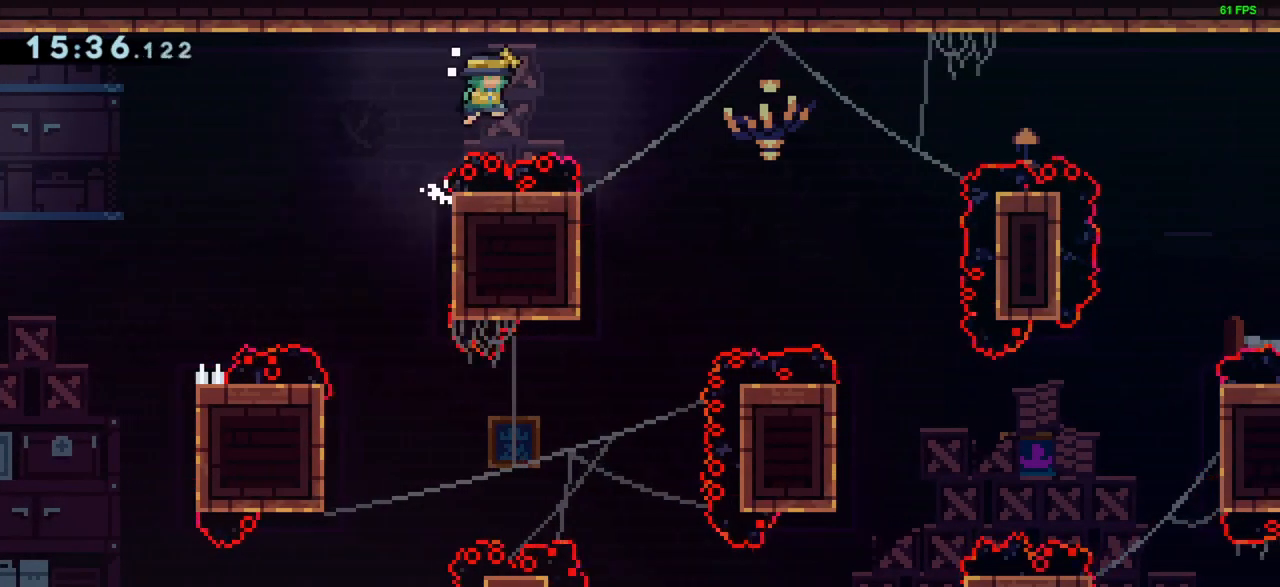
{"keys": ["jump", "right"], "events": [[300, "right", "up"], [350, "jump", "up"], [350, "left", "down"], [450, "jump", "down"], [450, "right", "down"], [500, "left", "up"]]}
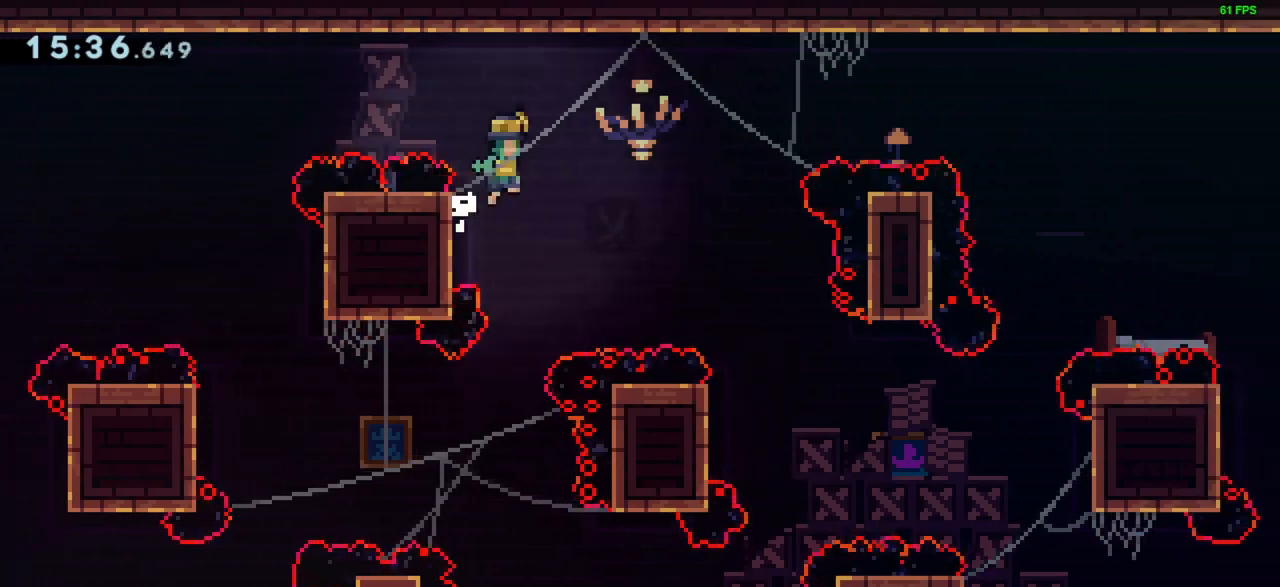
{"keys": ["jump", "right"], "events": []}